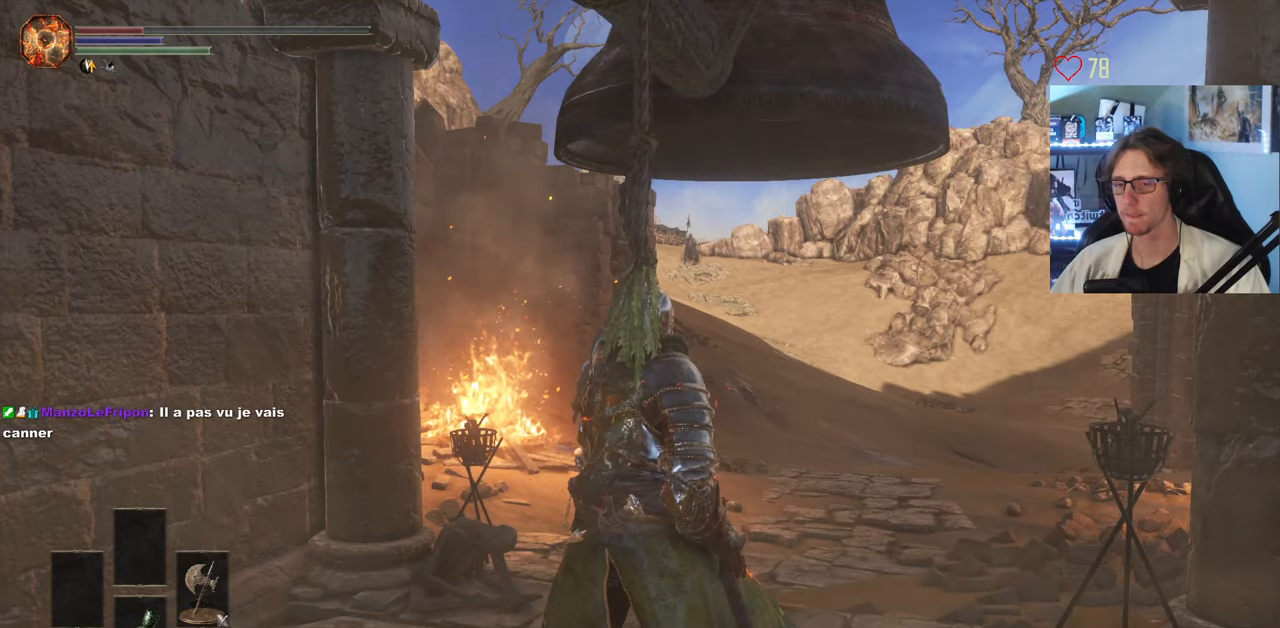
Gameplay with keyboard and mouse; each line is a JSON object with the keys and mouse buttons held at the frame after it. "events" lists presses ("down") and releases ("up") of "0", "1", "2", "3", "4", "a", "alt", "ctrl", "d", "down", "e", "f", "g", "left", "q", "r", "return", "right", "s", "shift", "space", "tab", "up", "z", "mouse_left", "mouse_wheel", "mouse_right", "mouse_mb4" and "mouse_mb5" between this image and that frame as [ms after this image, input, new state], when the widget could be followed in between. "mouse_left", "mouse_wheel", "mouse_right", "mouse_mb4", "mouse_mb5" = the "left", "wheel", "right", "mb4", "mb5" buttons of the "mouse" list. No other keys are recorded. "wheel" means that the mouse wheel is clicked or scrolled. Not read: mouse_move.
{"keys": [], "mouse": [], "events": [[33, "d", "down"], [366, "d", "up"]]}
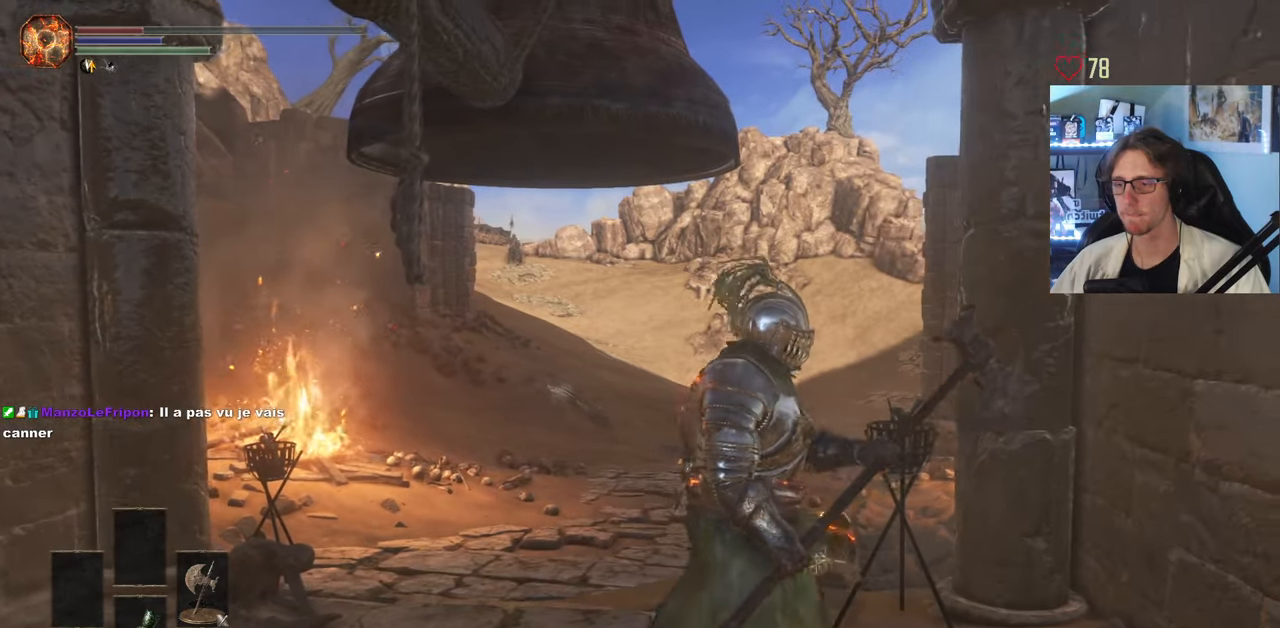
{"keys": ["z"], "mouse": [], "events": [[283, "z", "down"]]}
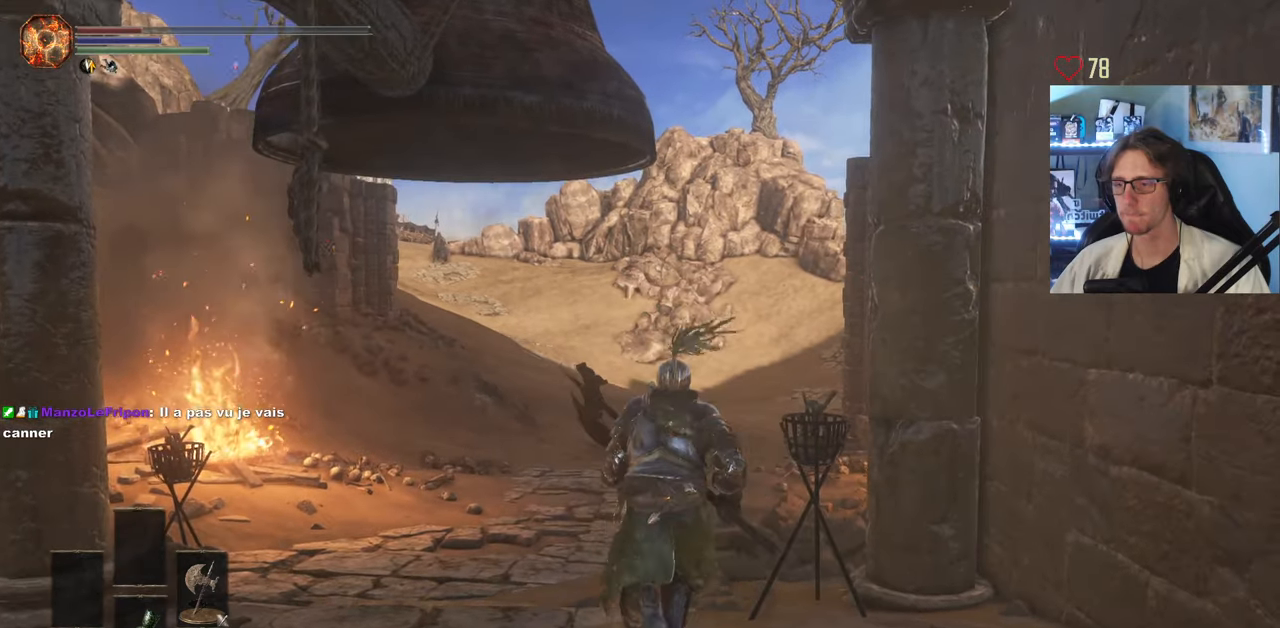
{"keys": ["z"], "mouse": [], "events": []}
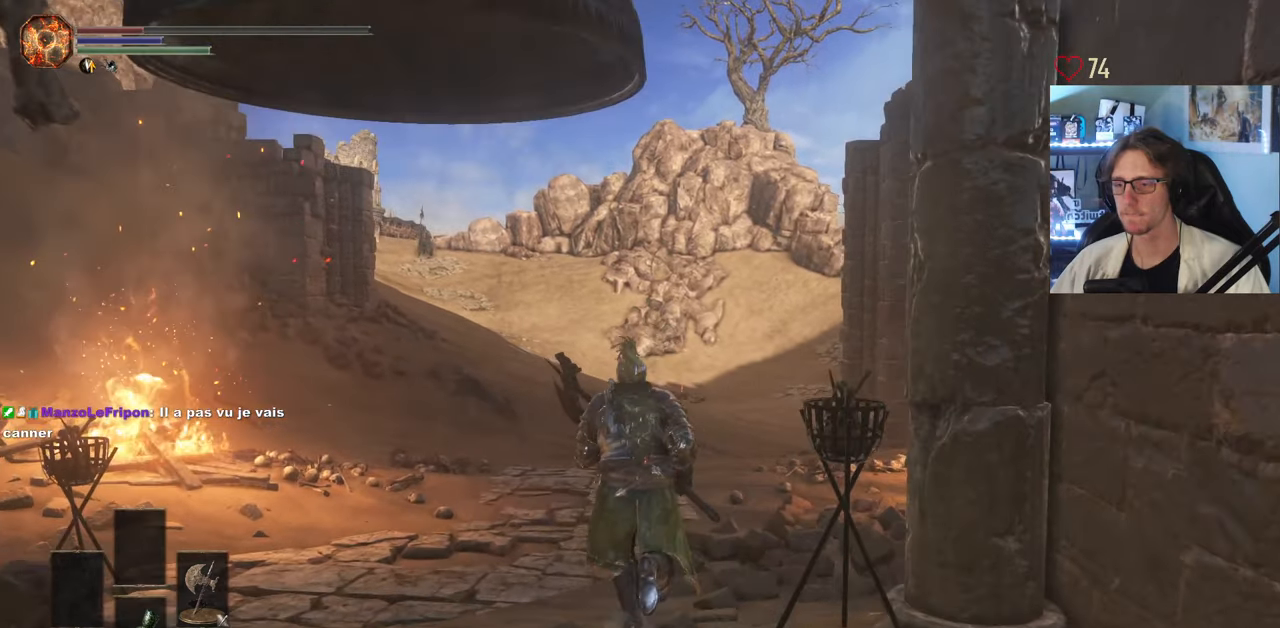
{"keys": [], "mouse": [], "events": [[400, "z", "up"]]}
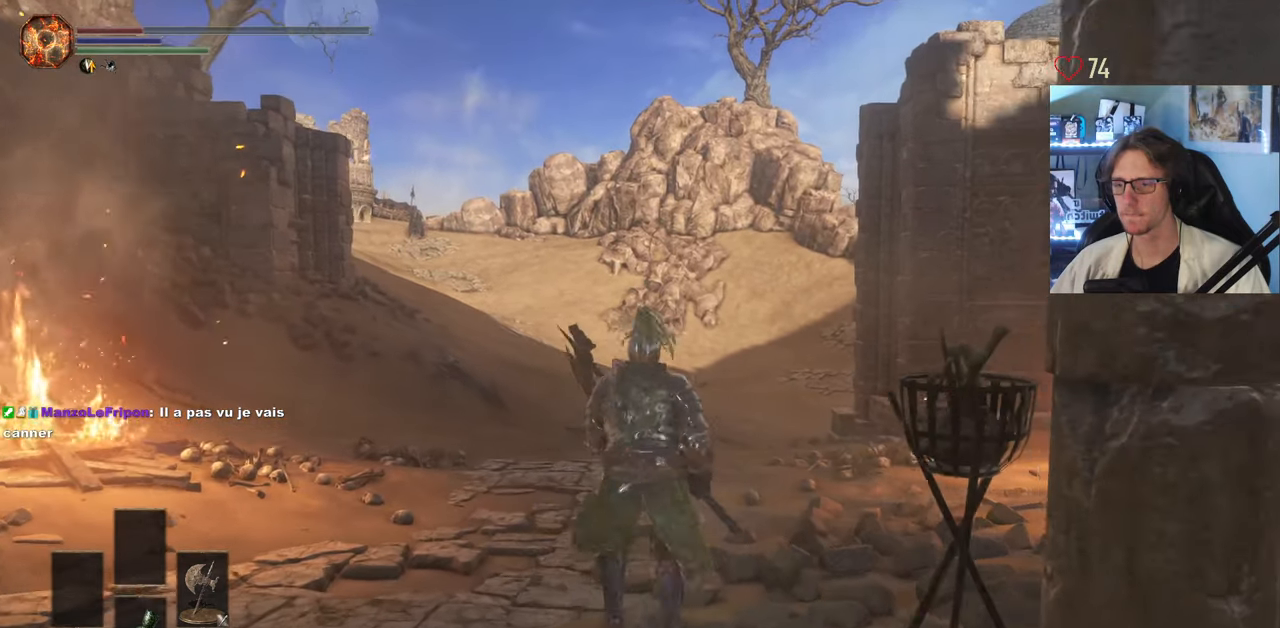
{"keys": [], "mouse": [], "events": []}
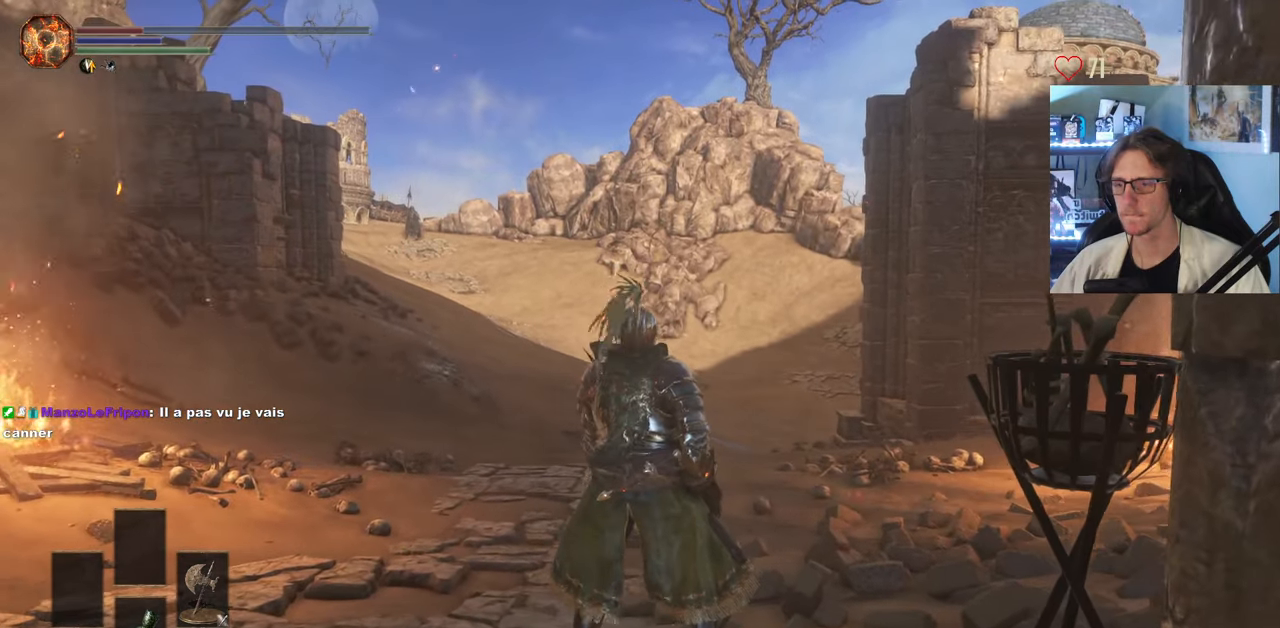
{"keys": [], "mouse": [], "events": []}
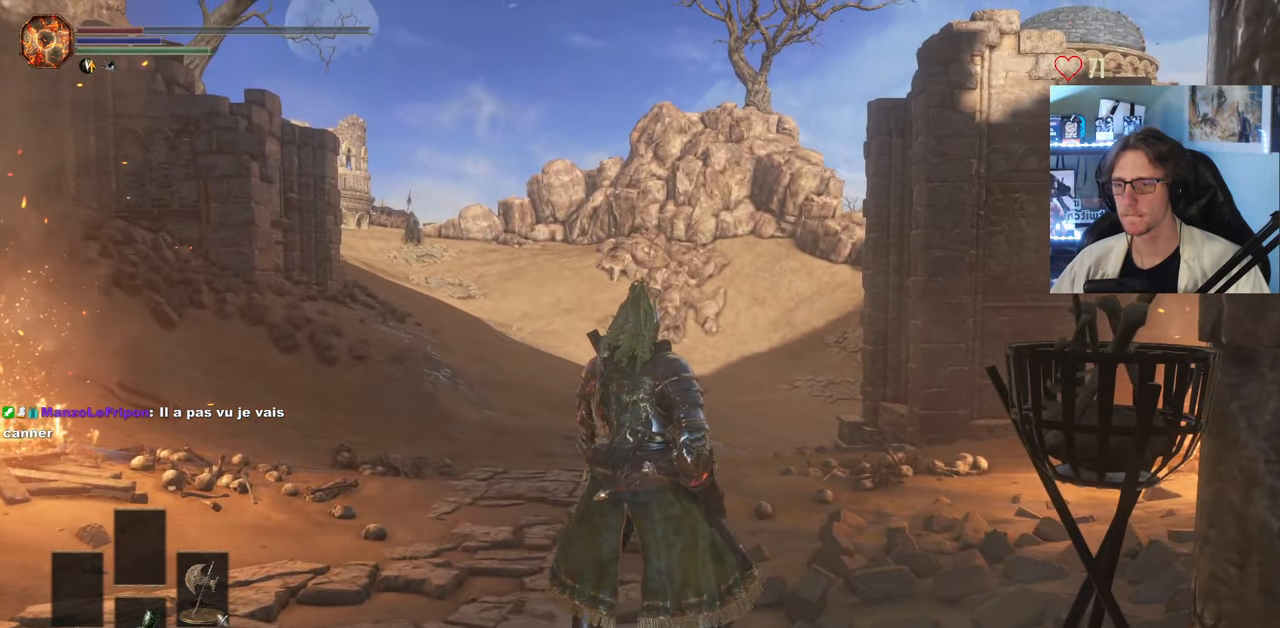
{"keys": ["q"], "mouse": [], "events": [[416, "q", "down"]]}
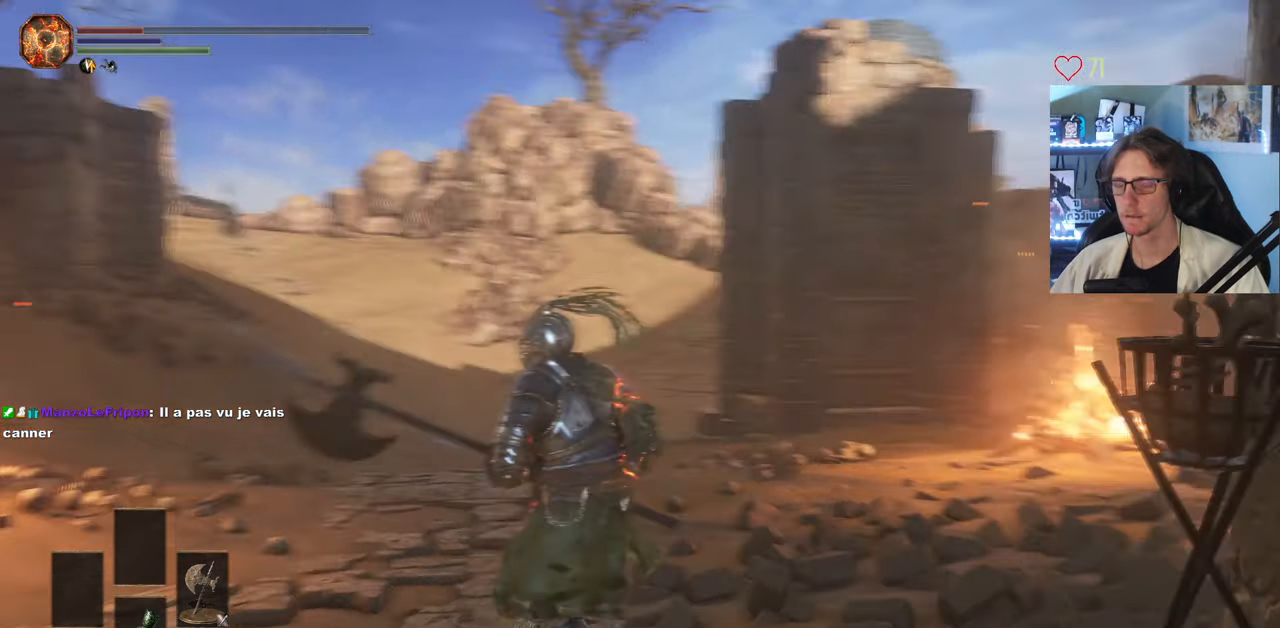
{"keys": [], "mouse": [], "events": [[150, "q", "up"]]}
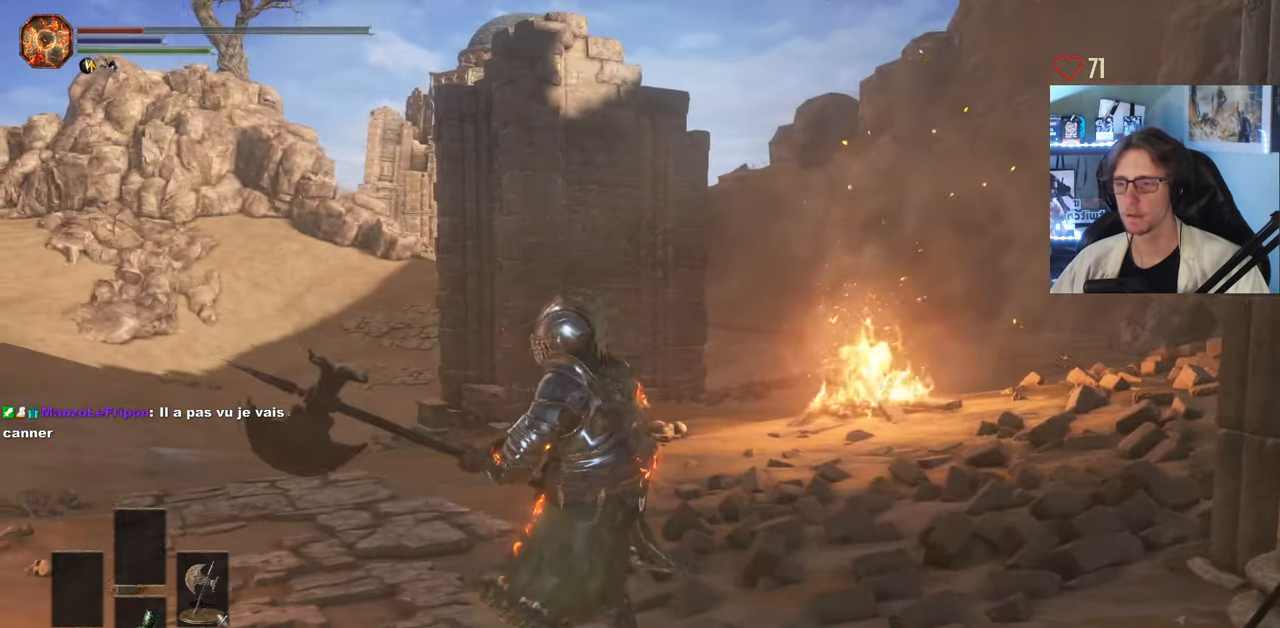
{"keys": ["z"], "mouse": [], "events": [[116, "d", "down"], [200, "z", "down"], [433, "d", "up"]]}
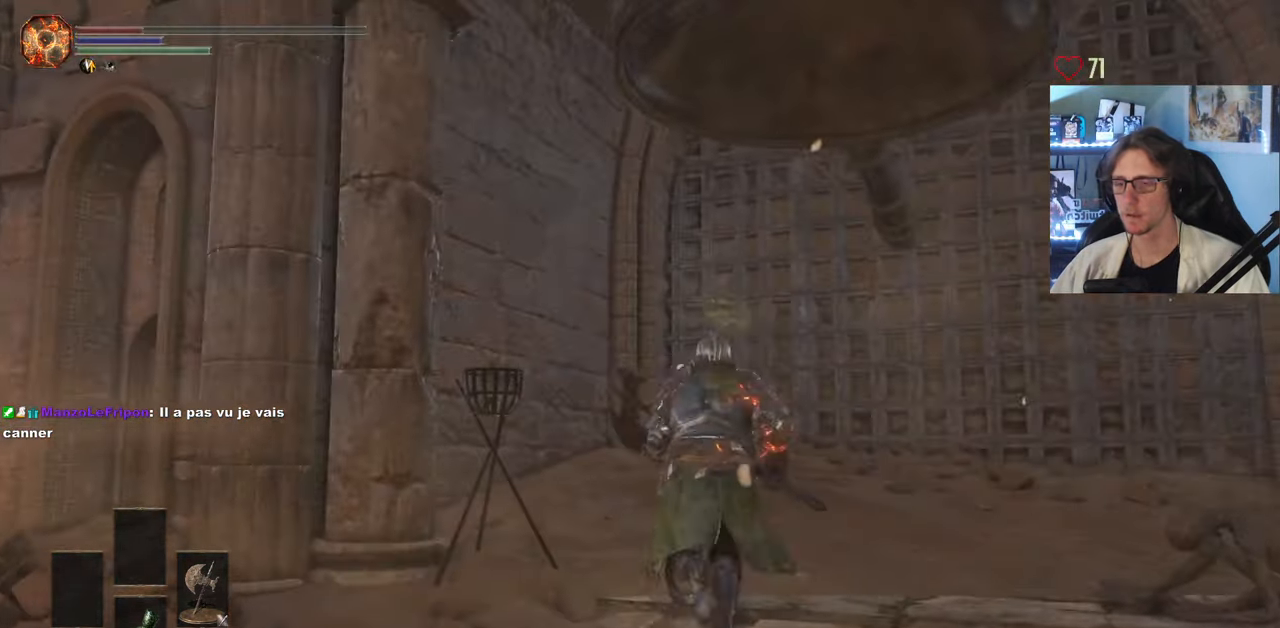
{"keys": ["z"], "mouse": [], "events": []}
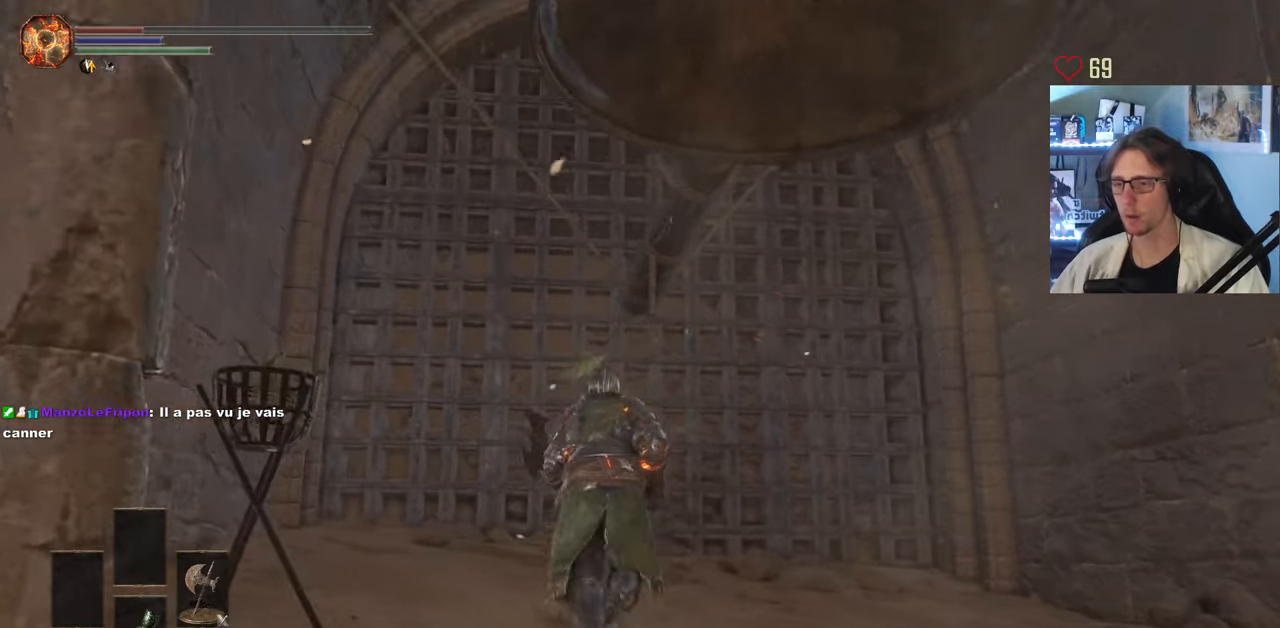
{"keys": ["z"], "mouse": [], "events": []}
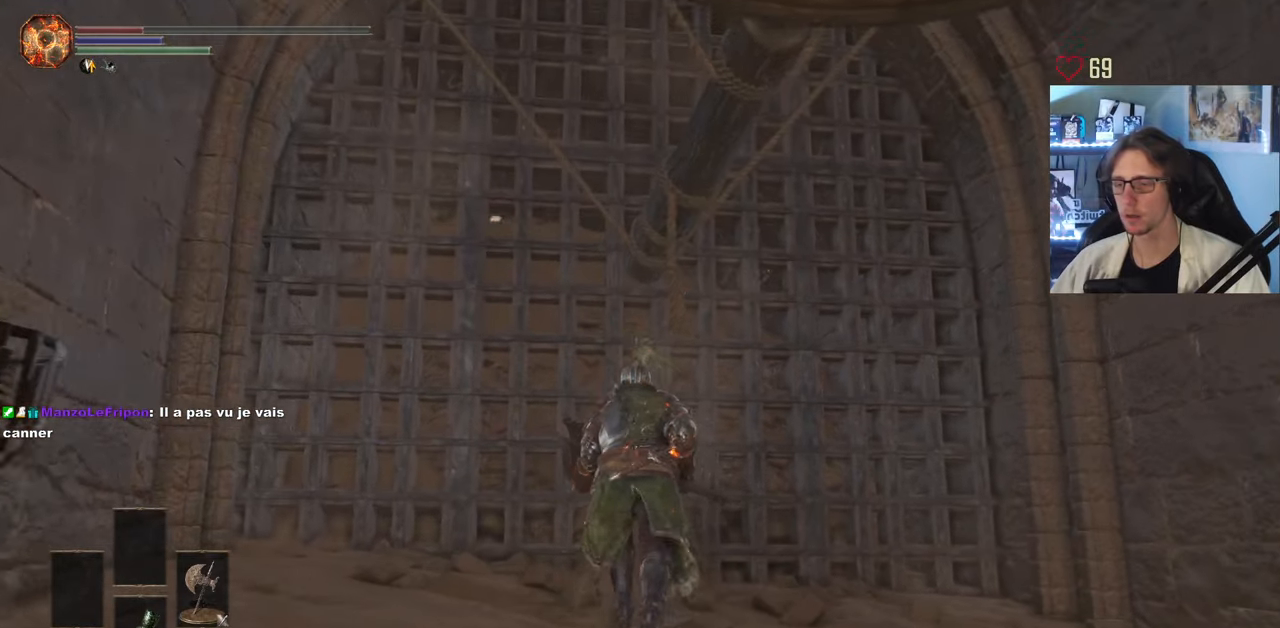
{"keys": ["d"], "mouse": [], "events": [[217, "z", "up"], [350, "d", "down"]]}
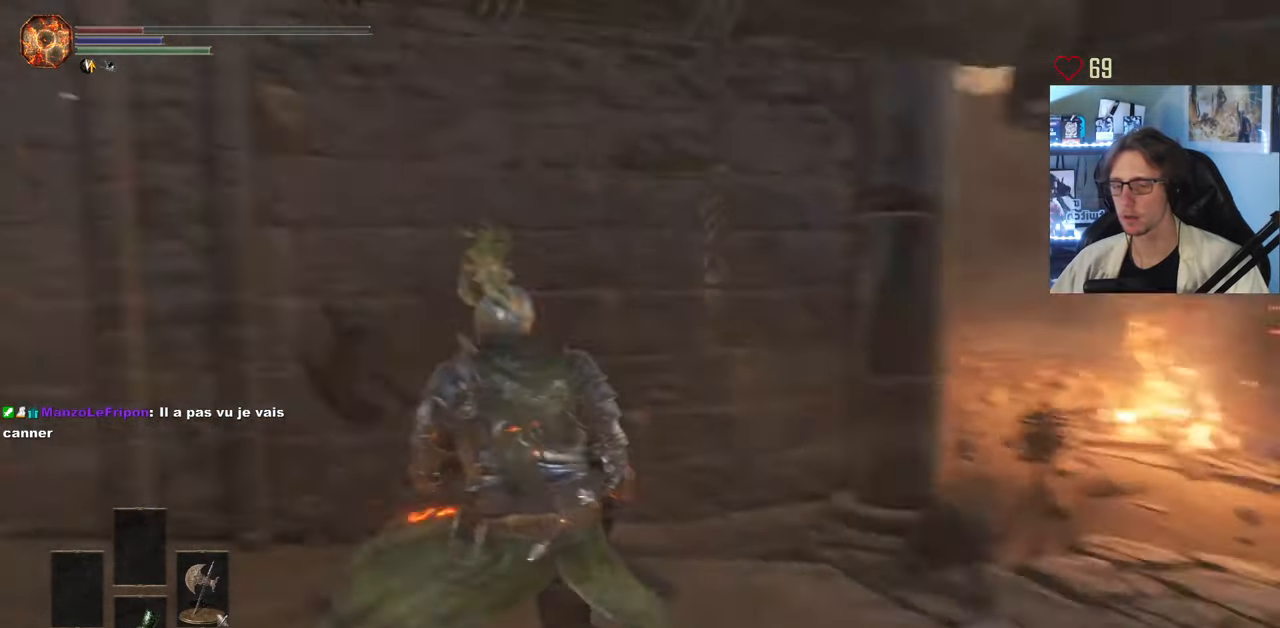
{"keys": ["z"], "mouse": [], "events": [[33, "z", "down"], [450, "d", "up"]]}
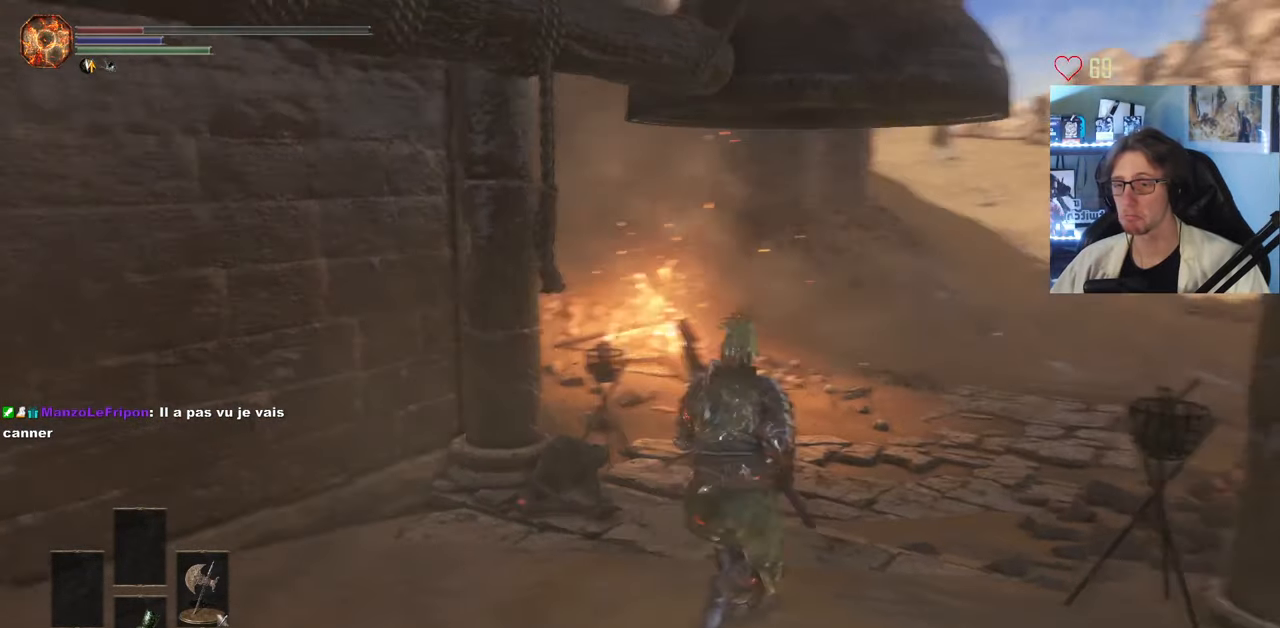
{"keys": ["z"], "mouse": [], "events": []}
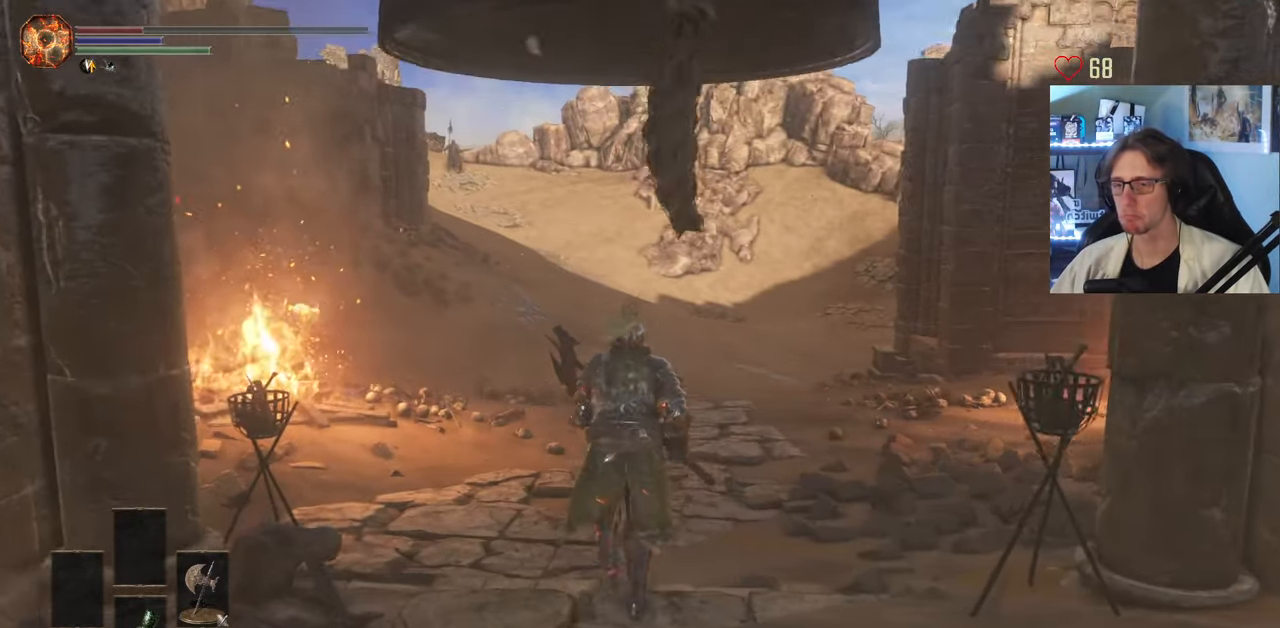
{"keys": ["z"], "mouse": [], "events": []}
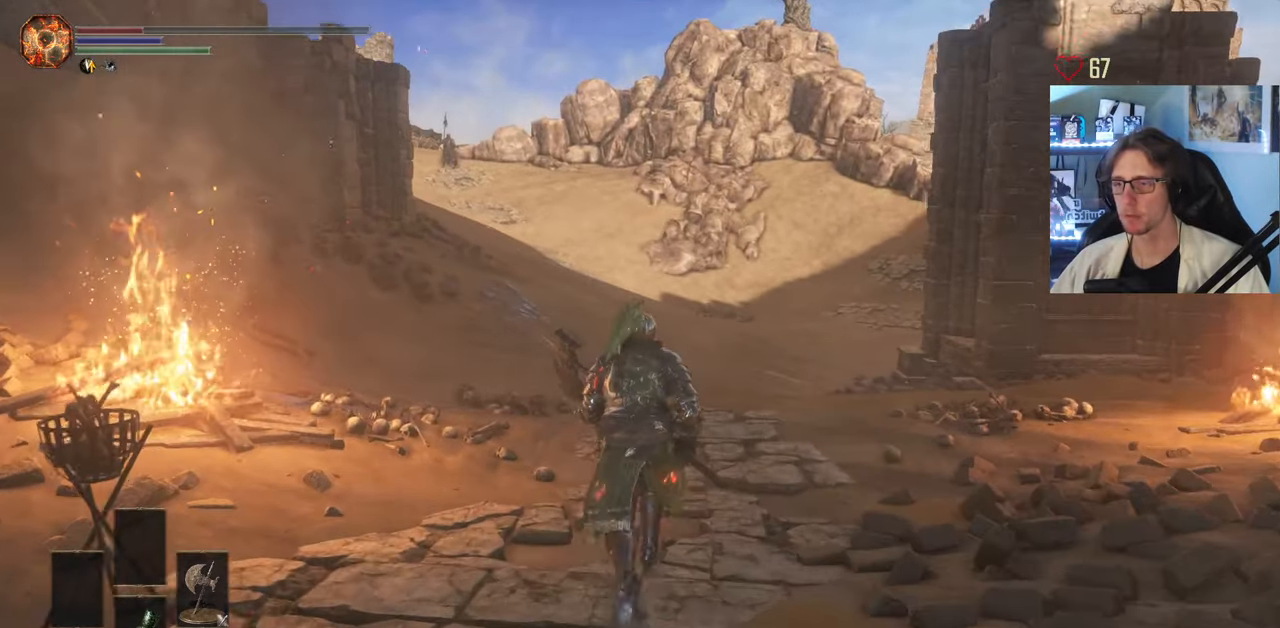
{"keys": ["z"], "mouse": [], "events": []}
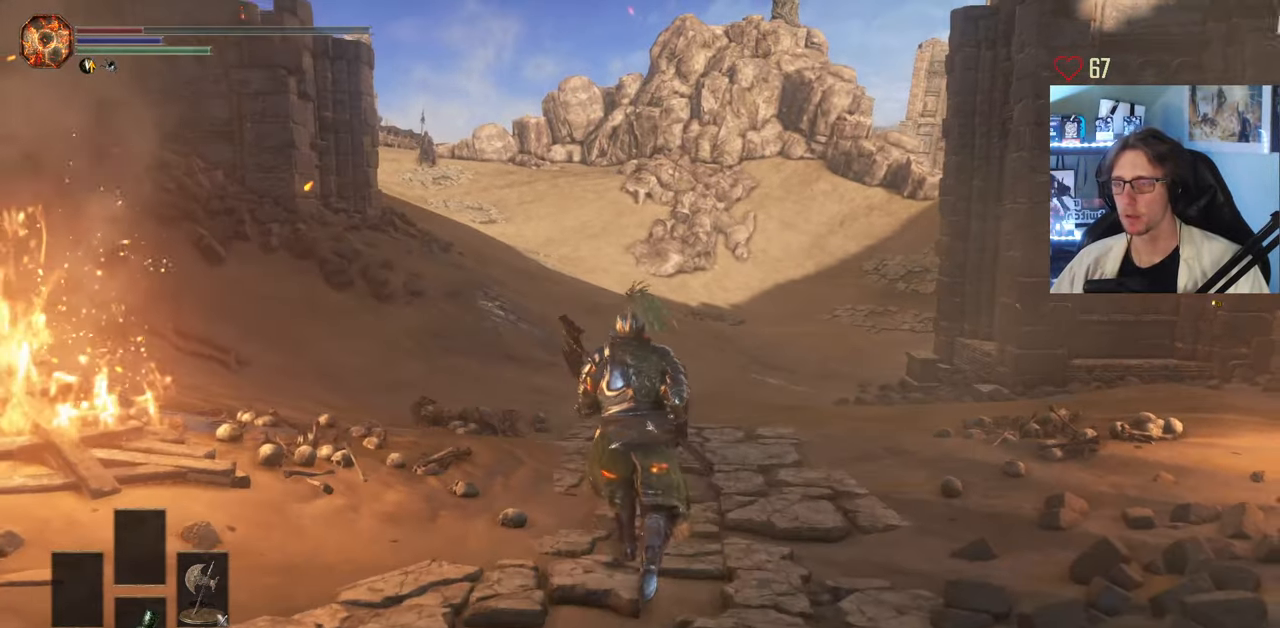
{"keys": ["z"], "mouse": [], "events": []}
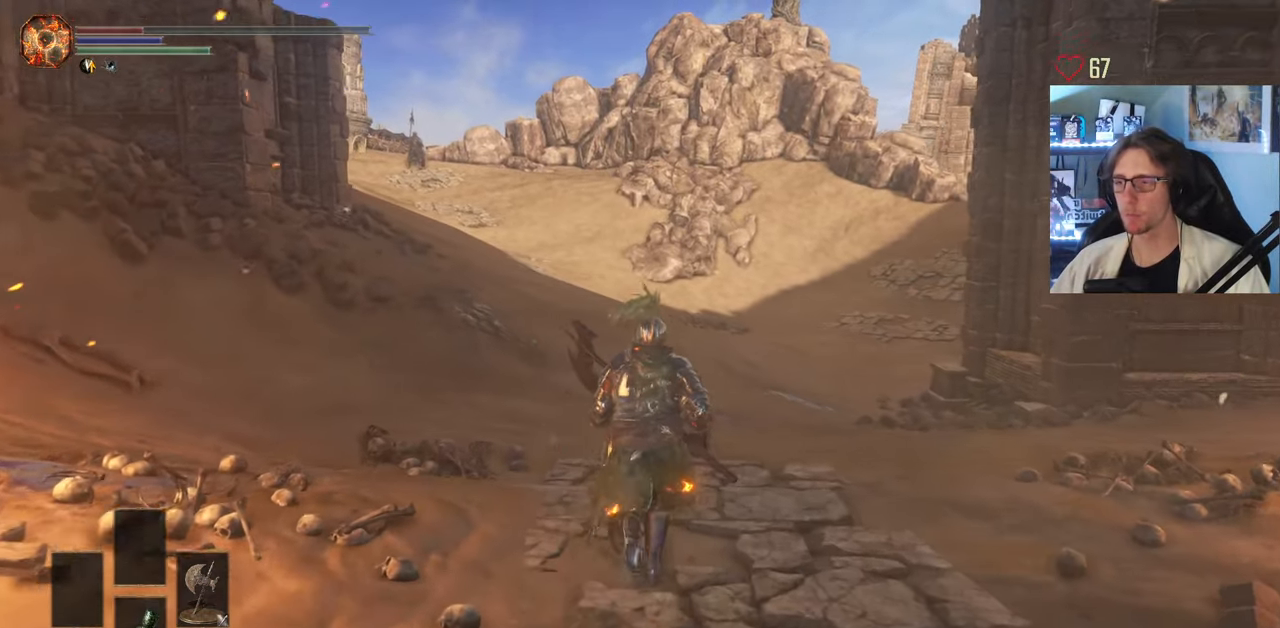
{"keys": ["q", "z"], "mouse": [], "events": [[300, "q", "down"]]}
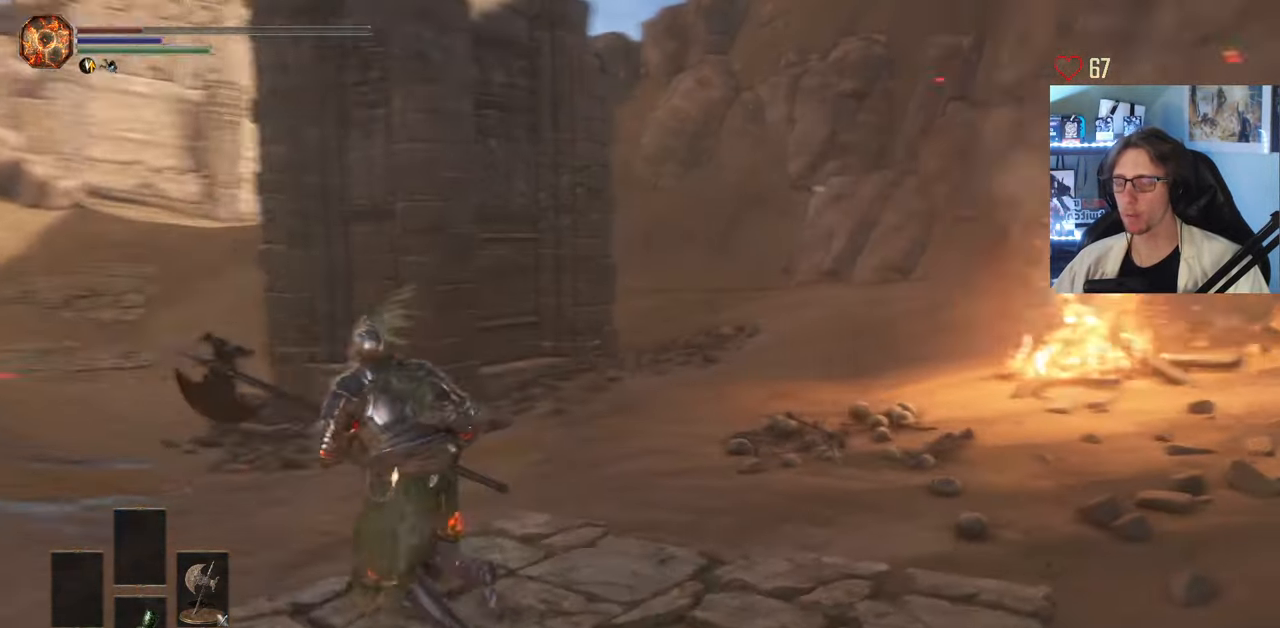
{"keys": ["q", "z"], "mouse": [], "events": []}
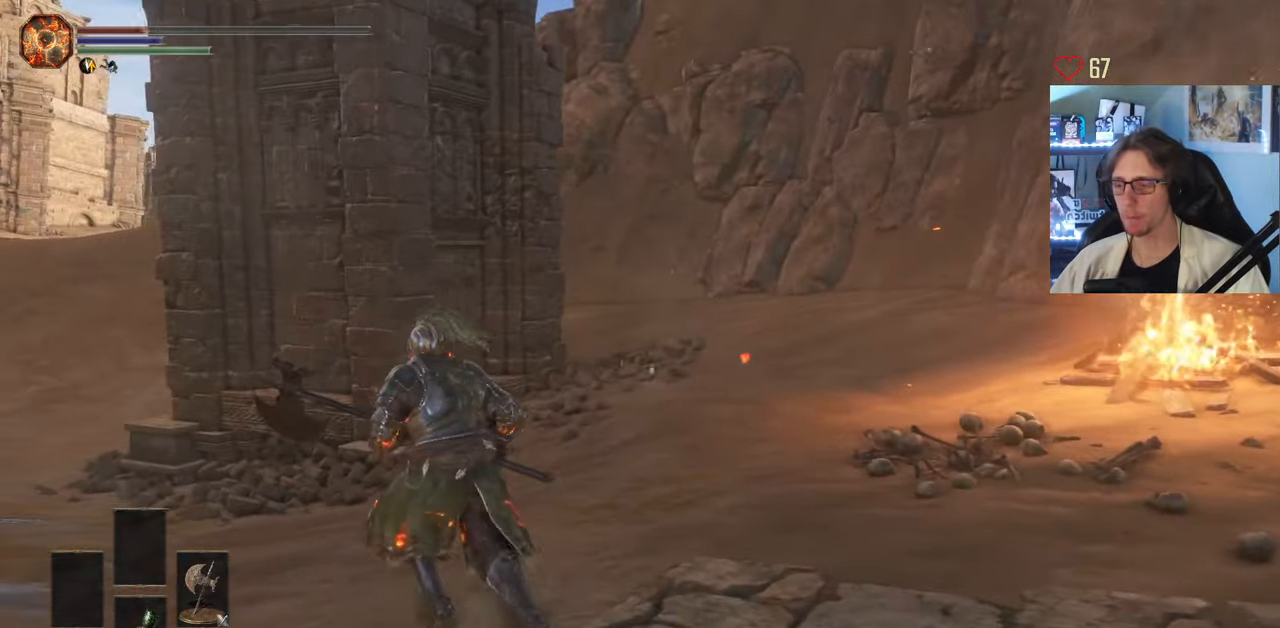
{"keys": ["q", "z"], "mouse": [], "events": []}
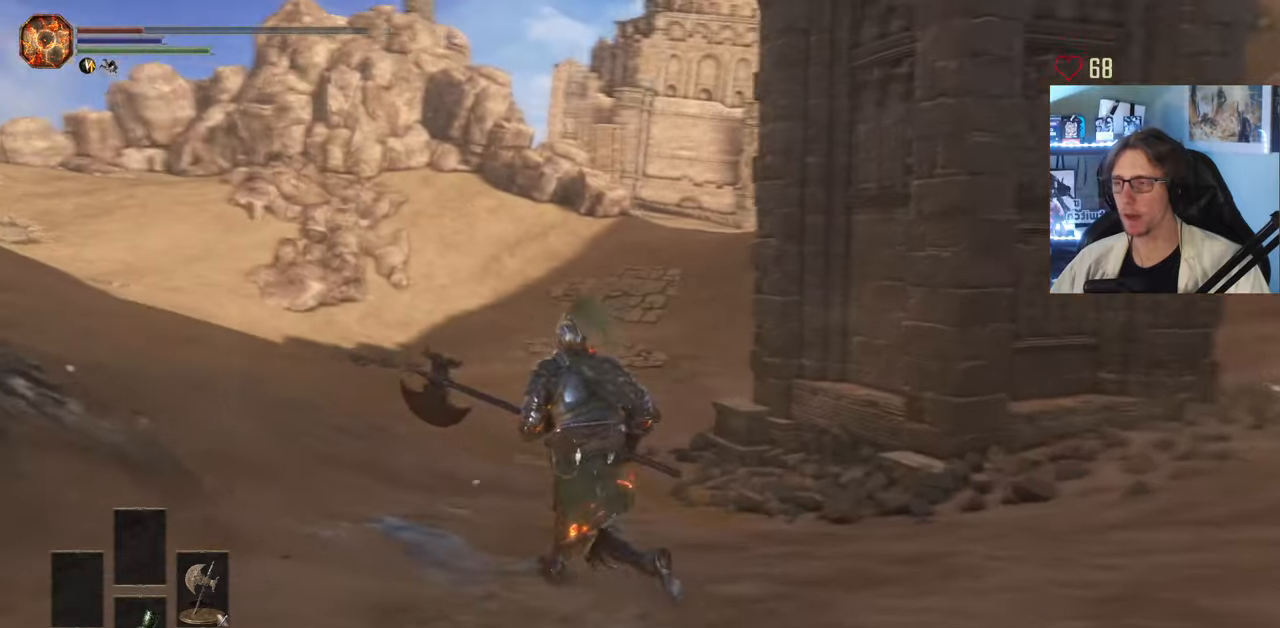
{"keys": ["z"], "mouse": [], "events": [[33, "q", "up"]]}
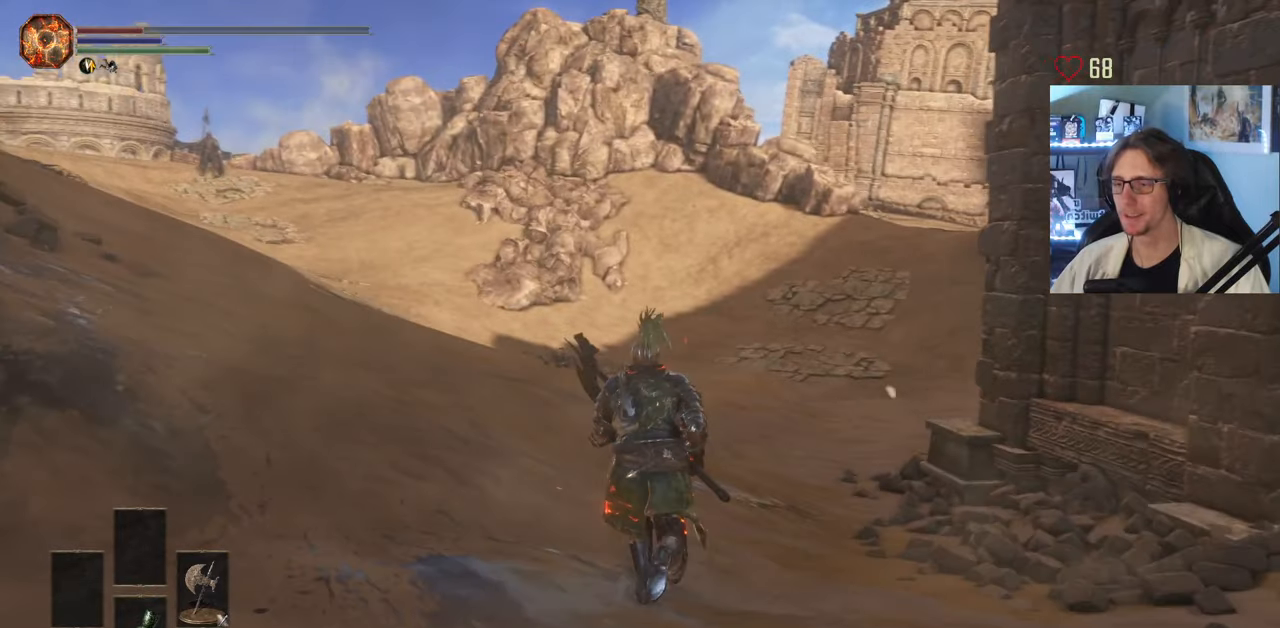
{"keys": ["z"], "mouse": [], "events": []}
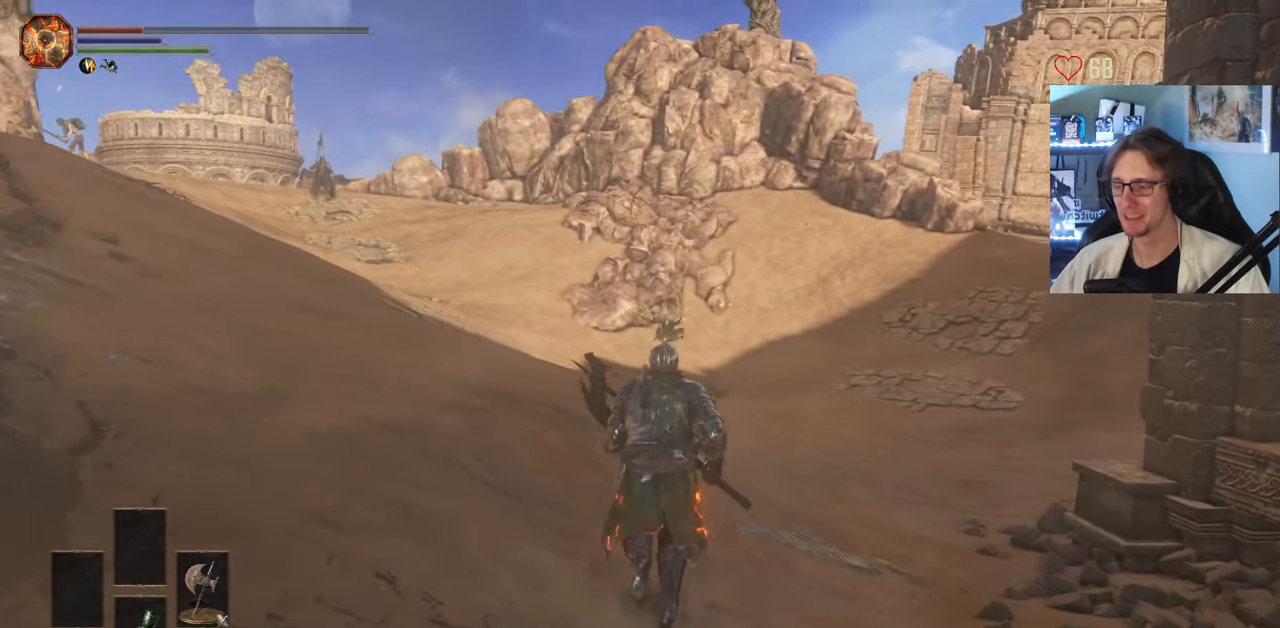
{"keys": ["z"], "mouse": [], "events": [[116, "1", "down"], [216, "1", "up"], [300, "1", "down"], [450, "1", "up"]]}
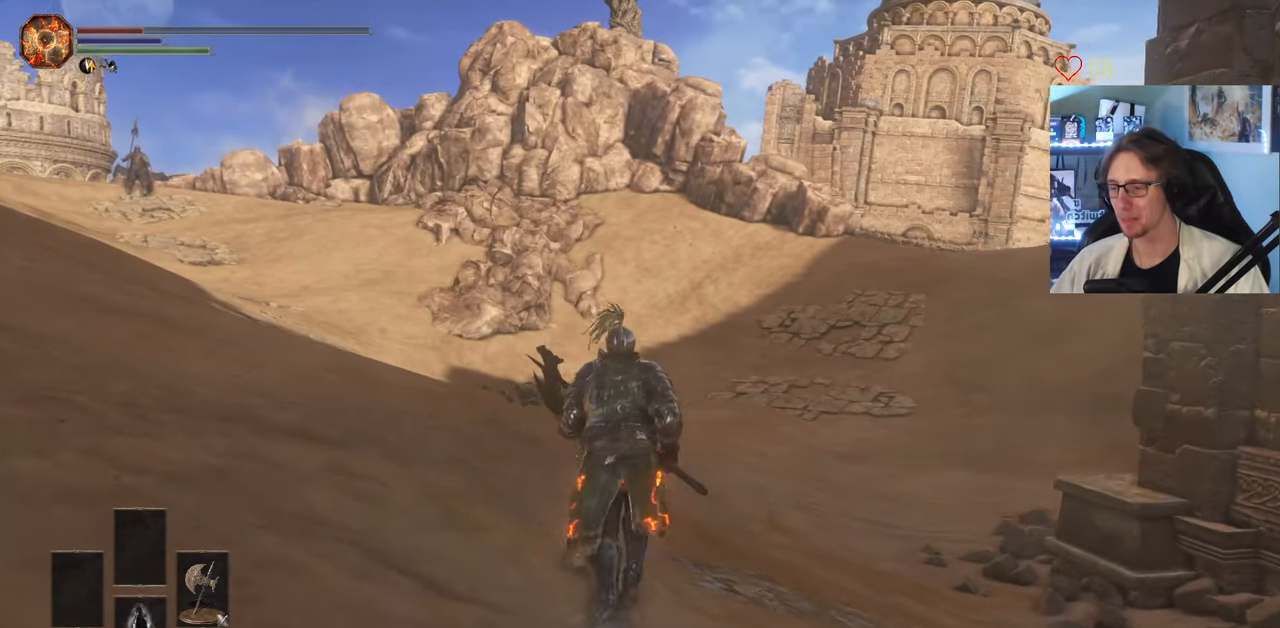
{"keys": ["1", "z"], "mouse": [], "events": [[183, "1", "down"]]}
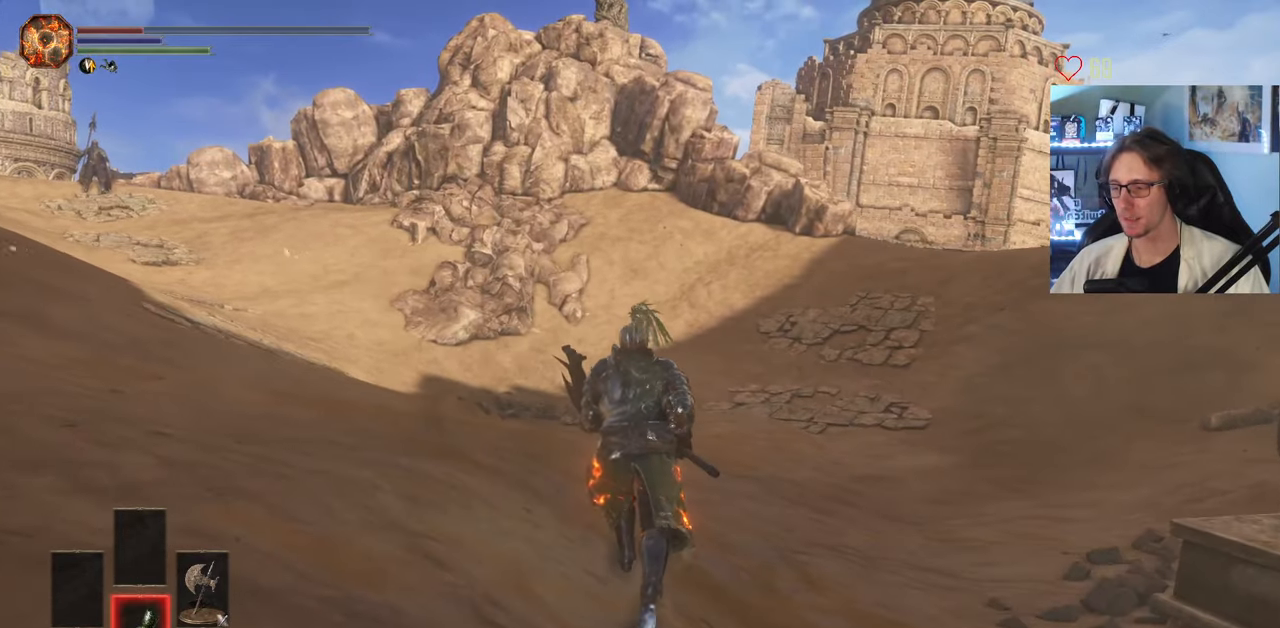
{"keys": ["z"], "mouse": [], "events": [[200, "1", "up"]]}
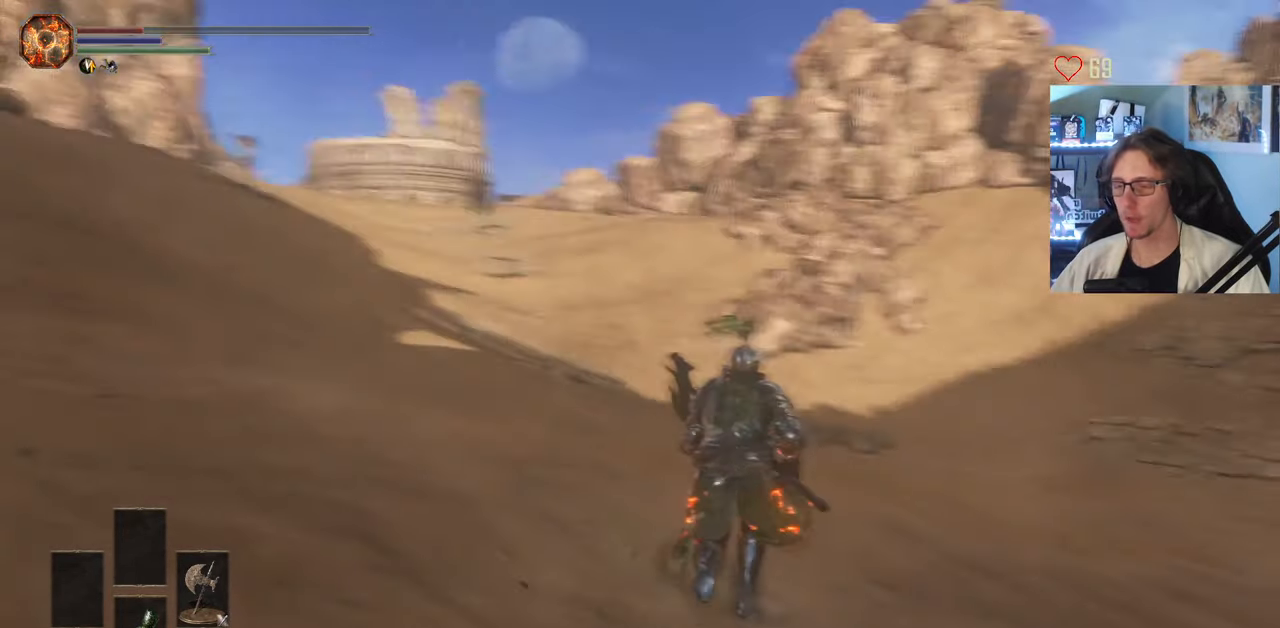
{"keys": [], "mouse": [], "events": [[66, "d", "down"], [450, "d", "up"], [483, "z", "up"]]}
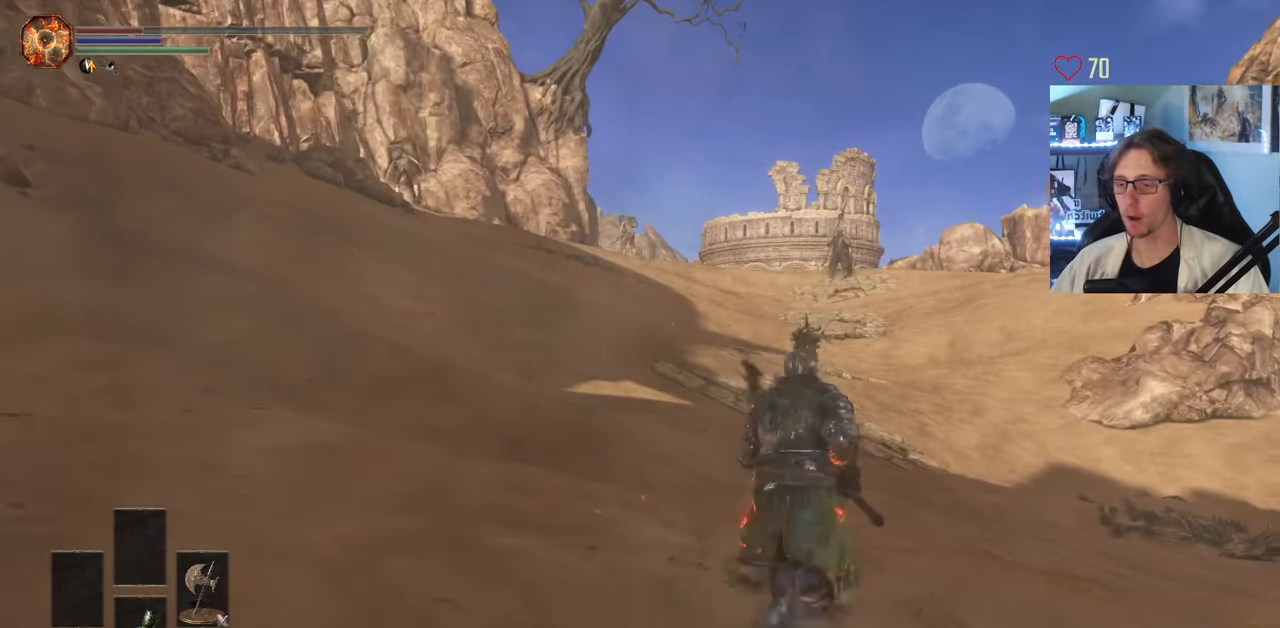
{"keys": [], "mouse": [], "events": []}
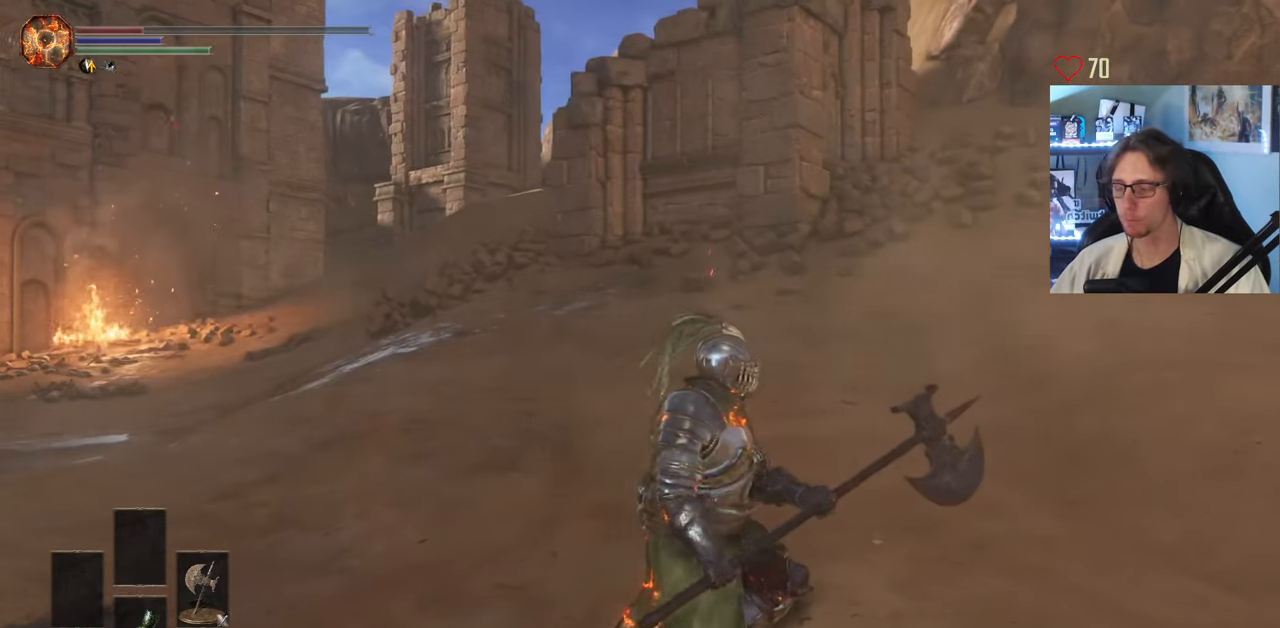
{"keys": ["1"], "mouse": [], "events": [[150, "1", "down"], [233, "1", "up"], [333, "1", "down"], [383, "1", "up"], [483, "1", "down"]]}
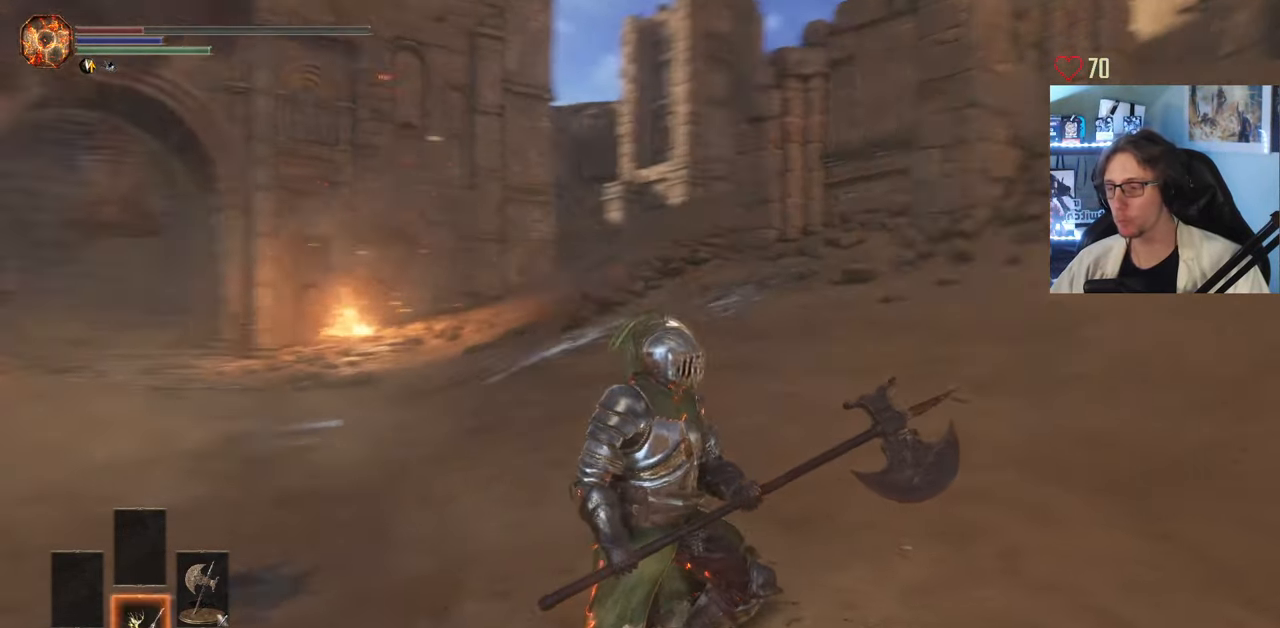
{"keys": [], "mouse": [], "events": [[16, "1", "up"], [350, "1", "down"], [450, "1", "up"]]}